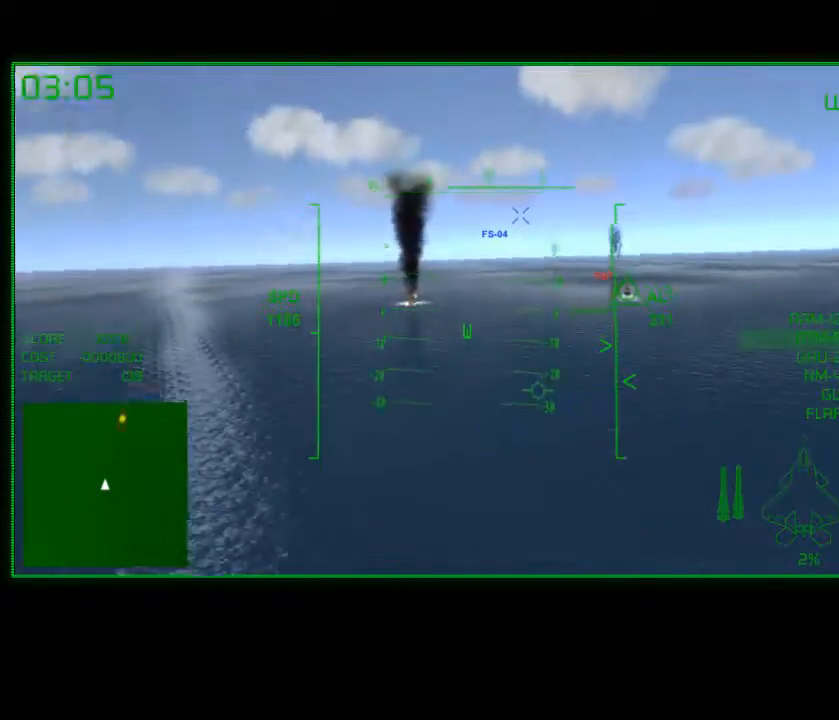
Gameplay with a controller (Xbox layout); each line is a JSON object with the inputs held at the frame after it. "events" lists button and stick changes between this image and that frame as [ms after this image, input, new state], when the widget could be followed in between.
{"buttons": ["R2"], "left_stick": "down-right", "right_stick": "center", "events": []}
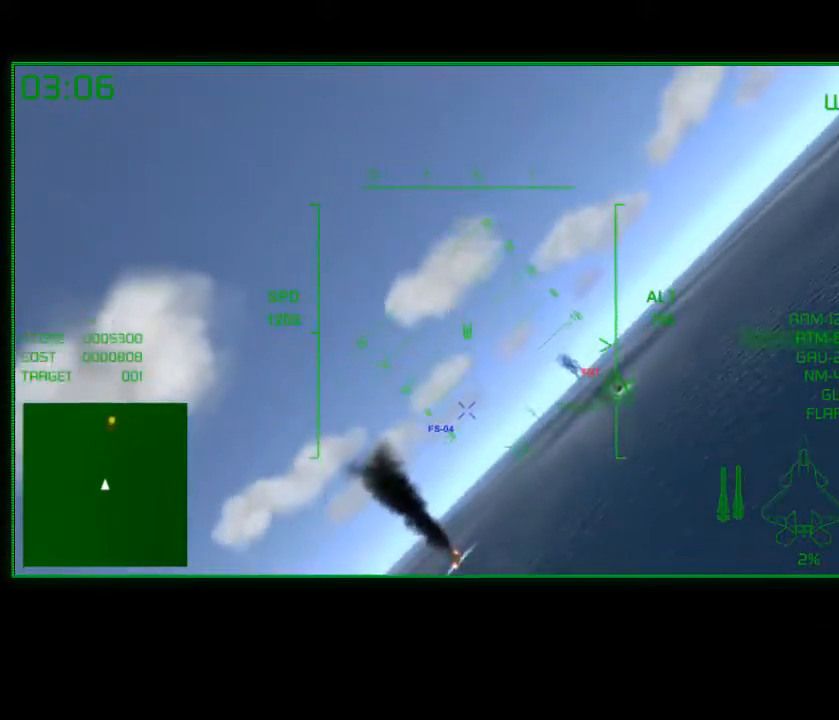
{"buttons": ["R2"], "left_stick": "up-left", "right_stick": "center", "events": [[233, "left_stick", "down-left"], [367, "left_stick", "left"], [467, "left_stick", "up-left"]]}
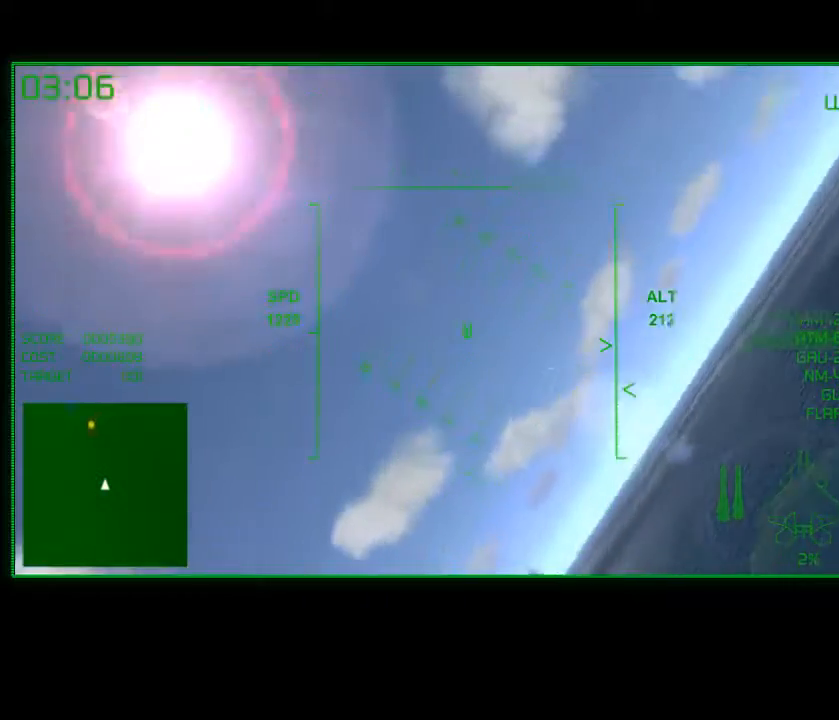
{"buttons": [], "left_stick": "up-left", "right_stick": "center", "events": [[183, "R2", "up"]]}
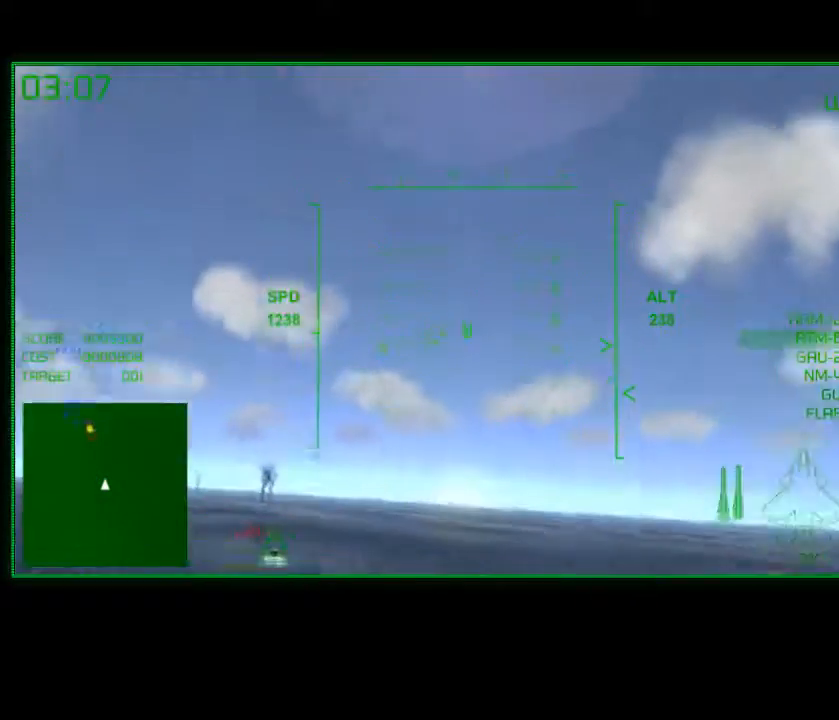
{"buttons": [], "left_stick": "left", "right_stick": "center", "events": [[383, "left_stick", "left"]]}
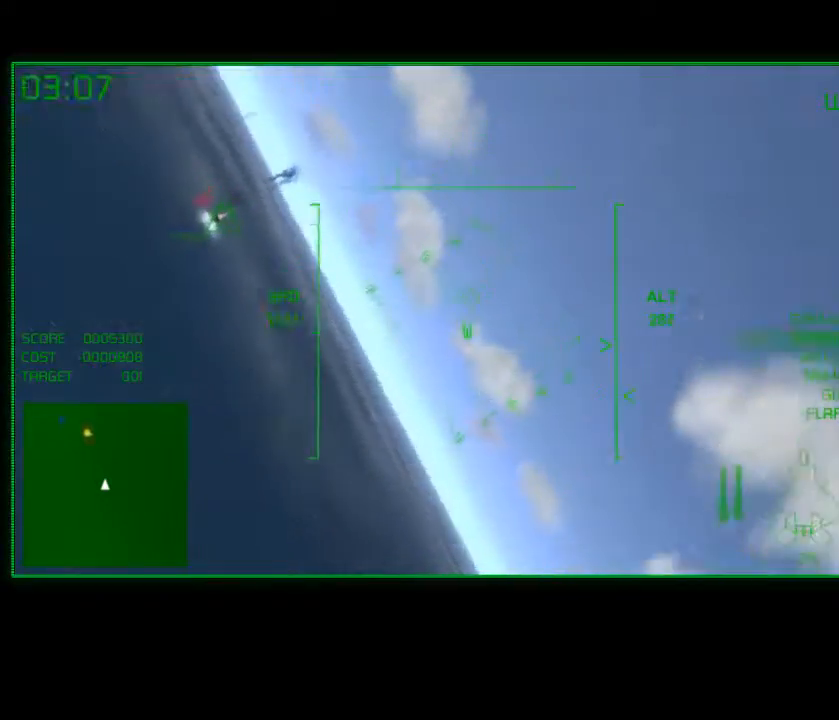
{"buttons": [], "left_stick": "left", "right_stick": "center", "events": [[117, "left_stick", "down-right"], [433, "left_stick", "left"]]}
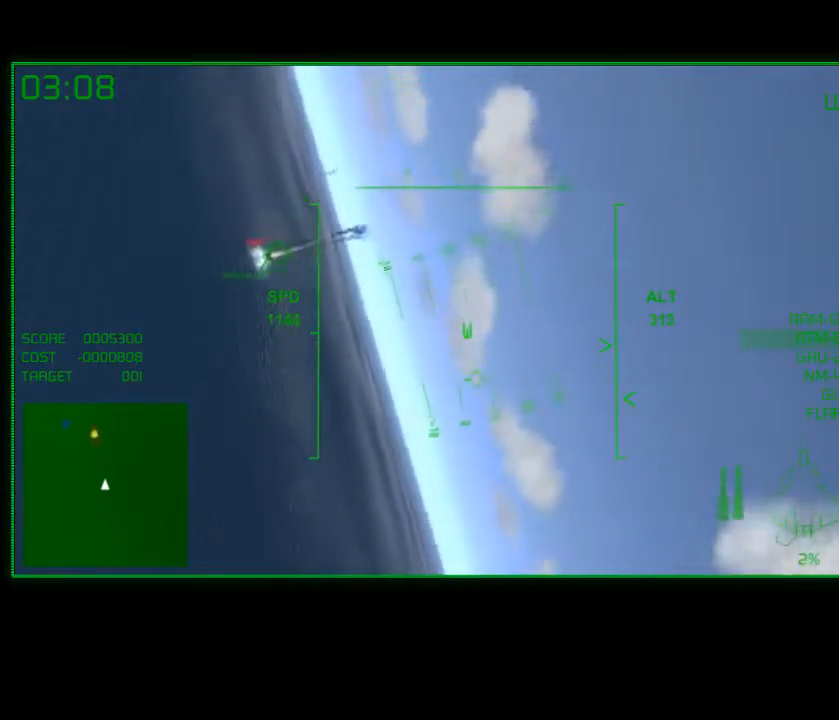
{"buttons": [], "left_stick": "right", "right_stick": "center", "events": [[317, "left_stick", "center"], [483, "left_stick", "right"]]}
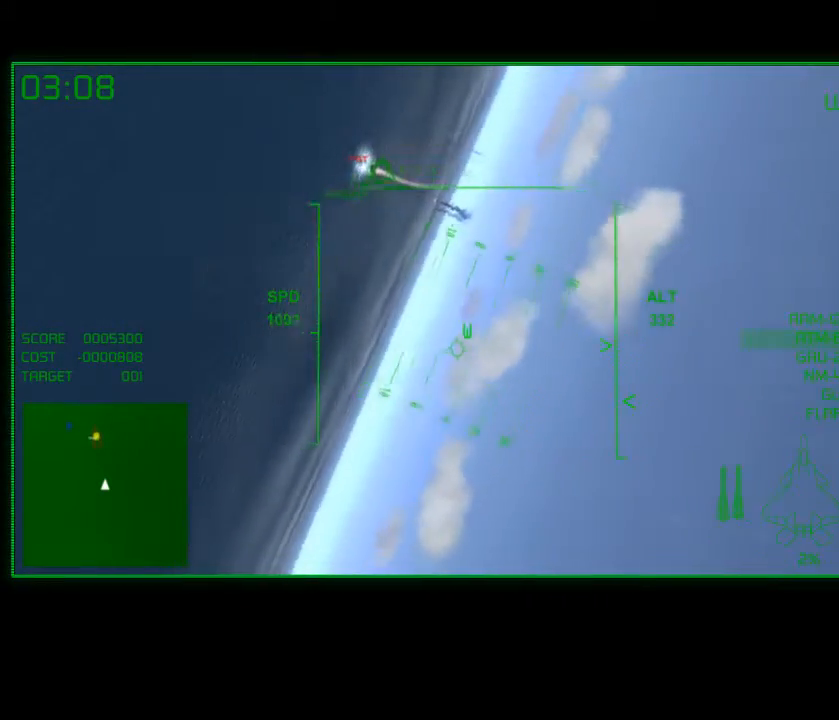
{"buttons": [], "left_stick": "up-right", "right_stick": "center", "events": [[467, "left_stick", "up-right"]]}
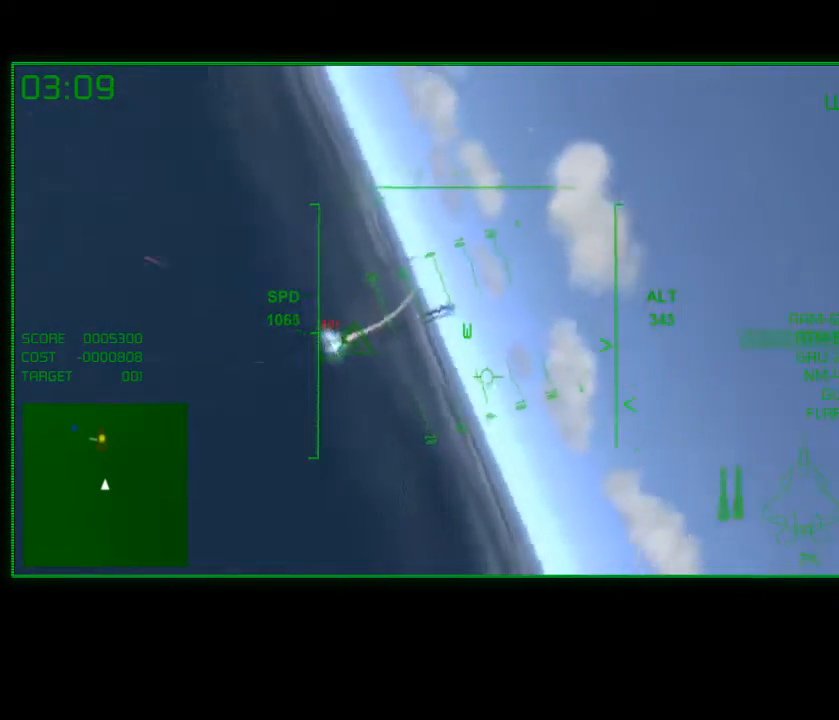
{"buttons": [], "left_stick": "up-left", "right_stick": "center", "events": [[167, "left_stick", "up-left"]]}
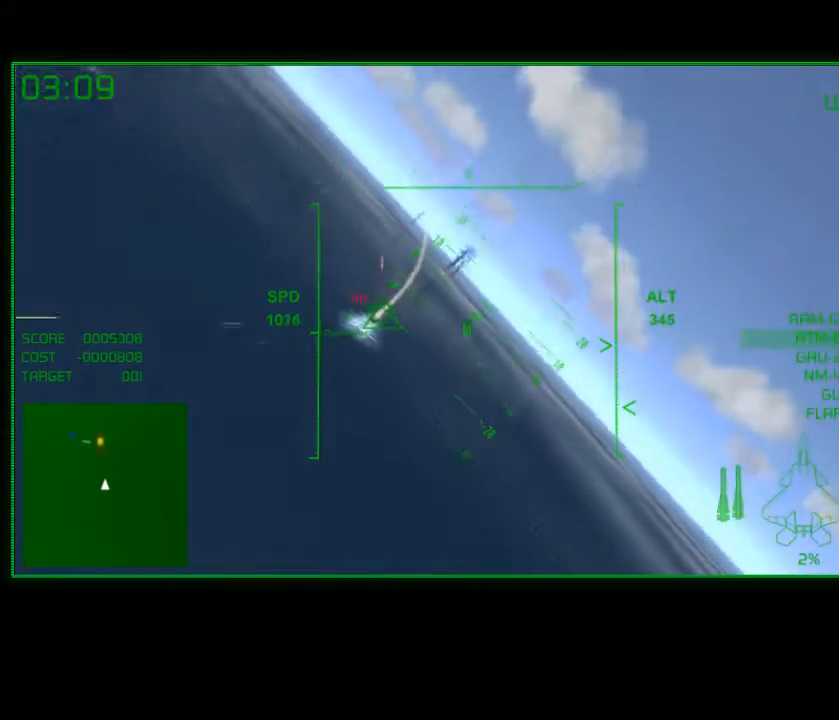
{"buttons": [], "left_stick": "right", "right_stick": "center", "events": [[17, "left_stick", "left"], [267, "left_stick", "center"], [433, "left_stick", "right"]]}
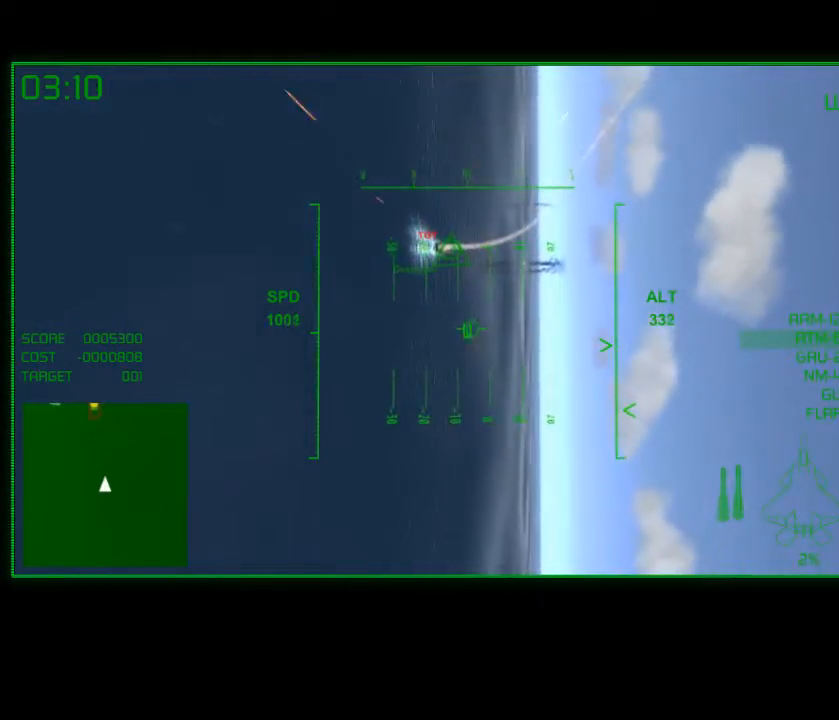
{"buttons": [], "left_stick": "center", "right_stick": "center", "events": [[417, "left_stick", "center"]]}
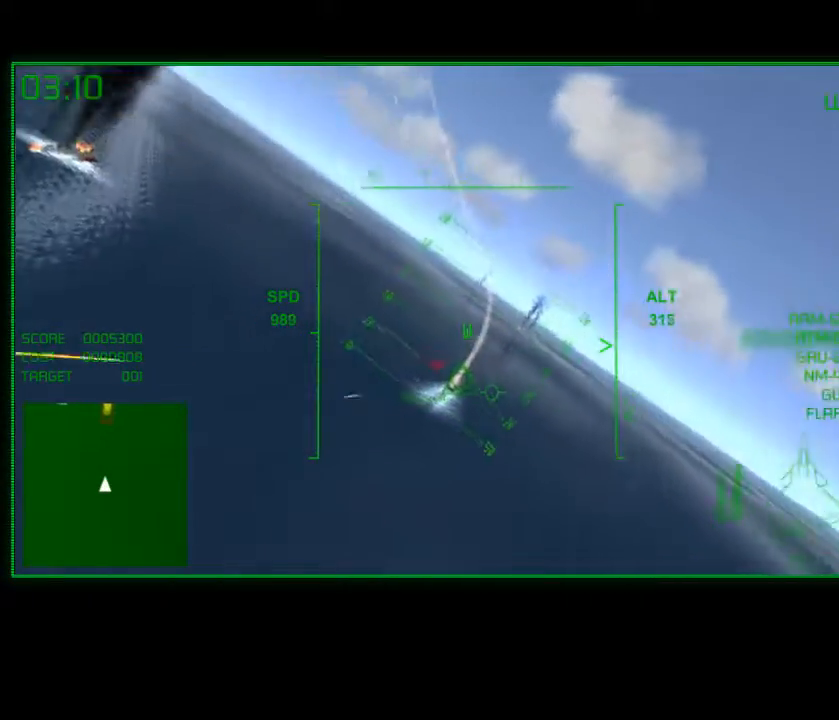
{"buttons": [], "left_stick": "up-right", "right_stick": "center", "events": [[83, "left_stick", "up-right"]]}
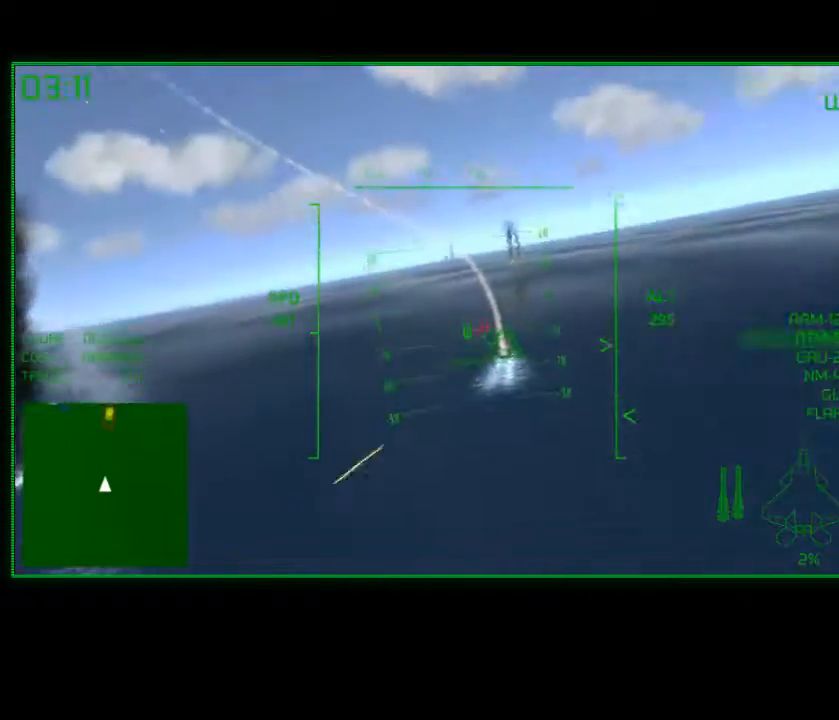
{"buttons": [], "left_stick": "center", "right_stick": "center", "events": [[67, "left_stick", "center"], [317, "left_stick", "left"], [383, "left_stick", "down-left"], [483, "left_stick", "center"]]}
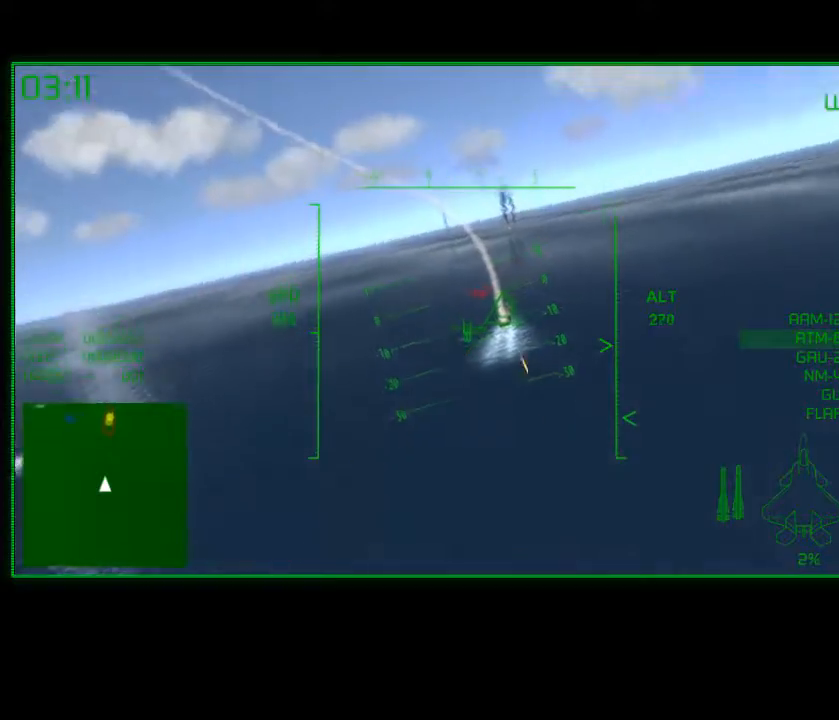
{"buttons": [], "left_stick": "center", "right_stick": "center", "events": [[167, "left_stick", "right"], [333, "left_stick", "center"]]}
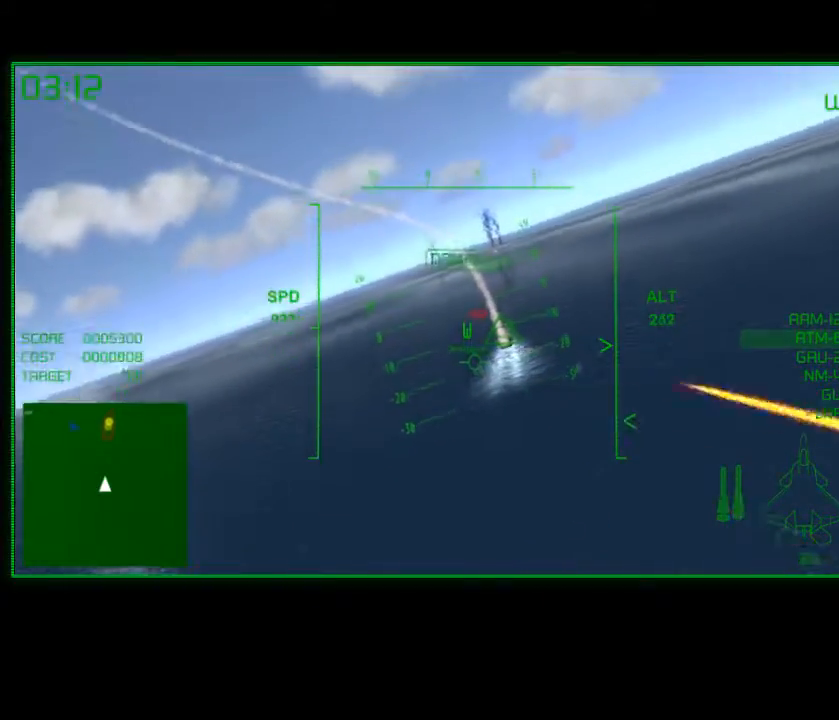
{"buttons": ["R2"], "left_stick": "center", "right_stick": "center", "events": [[67, "R2", "down"], [67, "left_stick", "right"], [183, "left_stick", "center"]]}
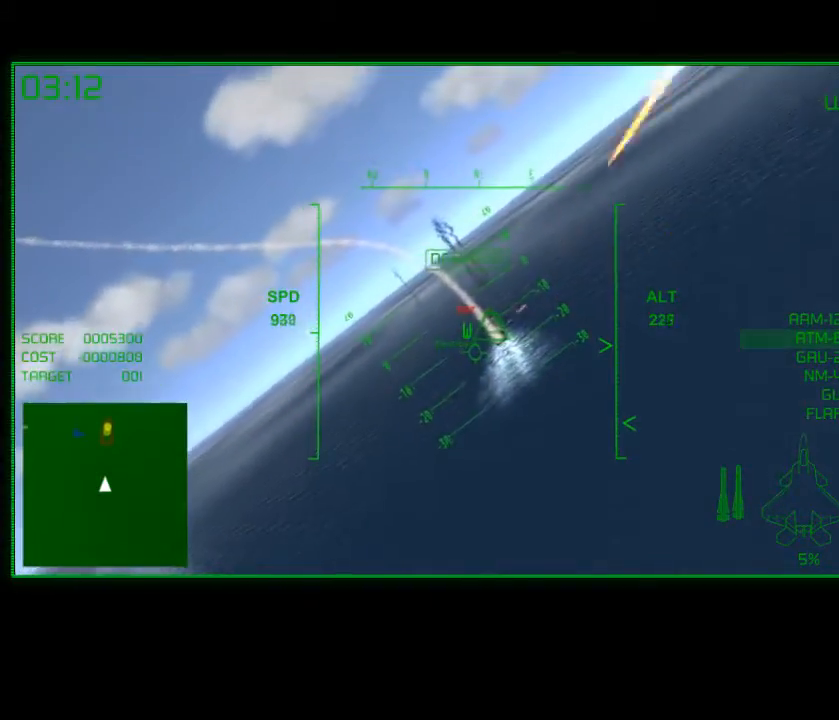
{"buttons": [], "left_stick": "left", "right_stick": "center", "events": [[17, "left_stick", "right"], [217, "left_stick", "center"], [233, "R2", "up"], [283, "left_stick", "left"]]}
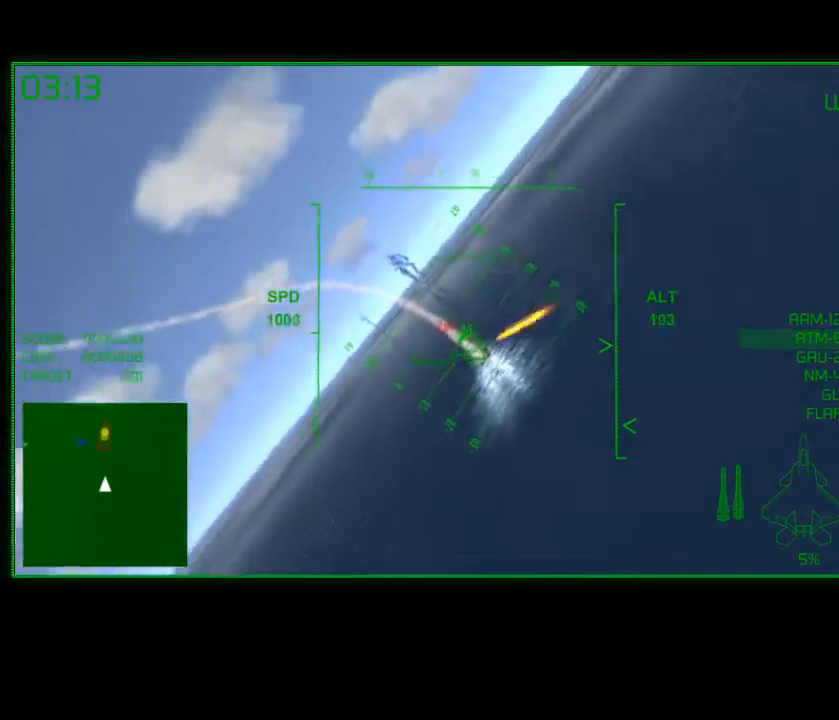
{"buttons": [], "left_stick": "down-left", "right_stick": "center", "events": [[500, "left_stick", "down-left"]]}
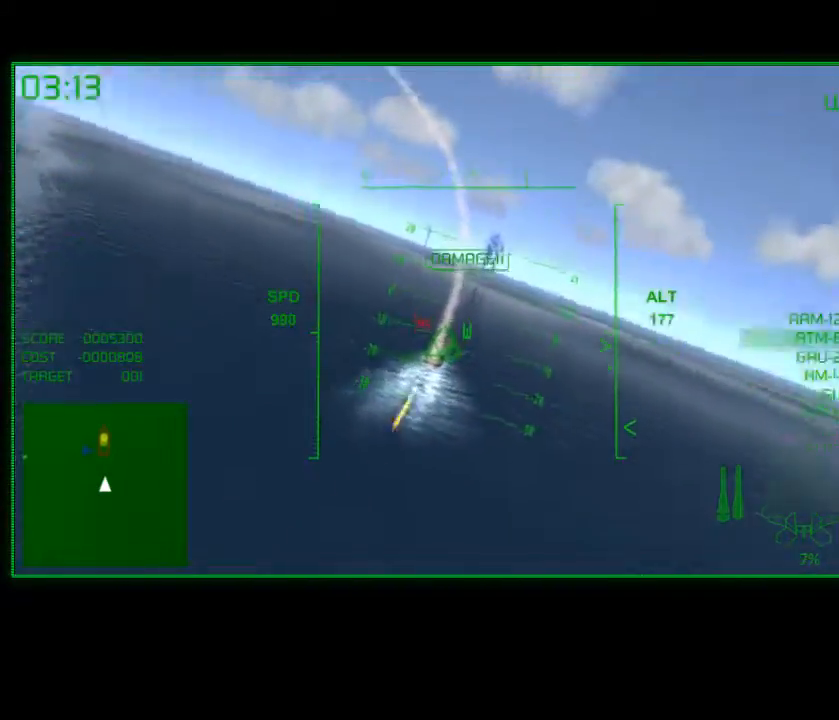
{"buttons": [], "left_stick": "down-right", "right_stick": "center", "events": [[217, "left_stick", "down-right"]]}
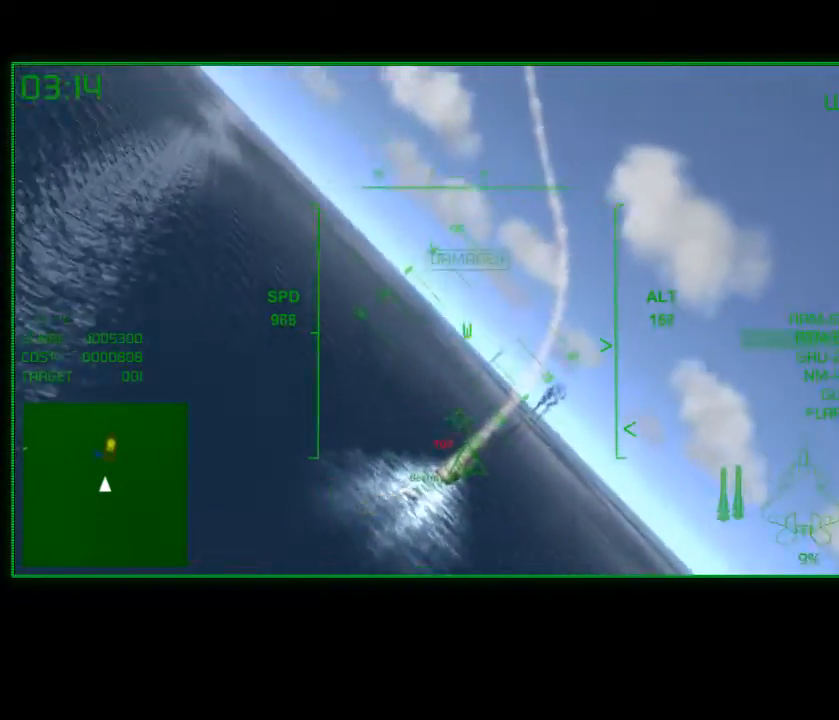
{"buttons": [], "left_stick": "down-right", "right_stick": "center", "events": []}
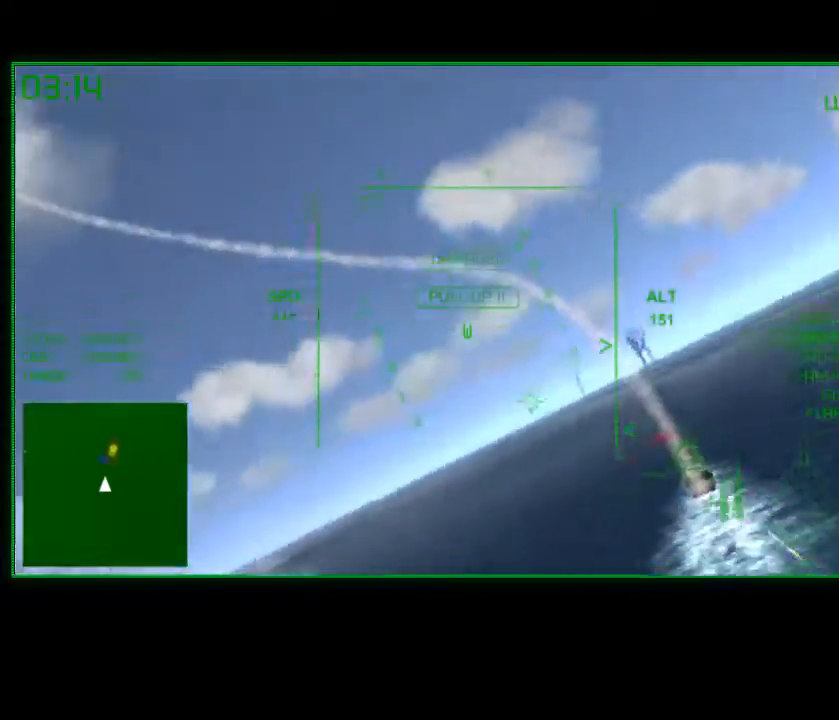
{"buttons": [], "left_stick": "down-right", "right_stick": "center", "events": []}
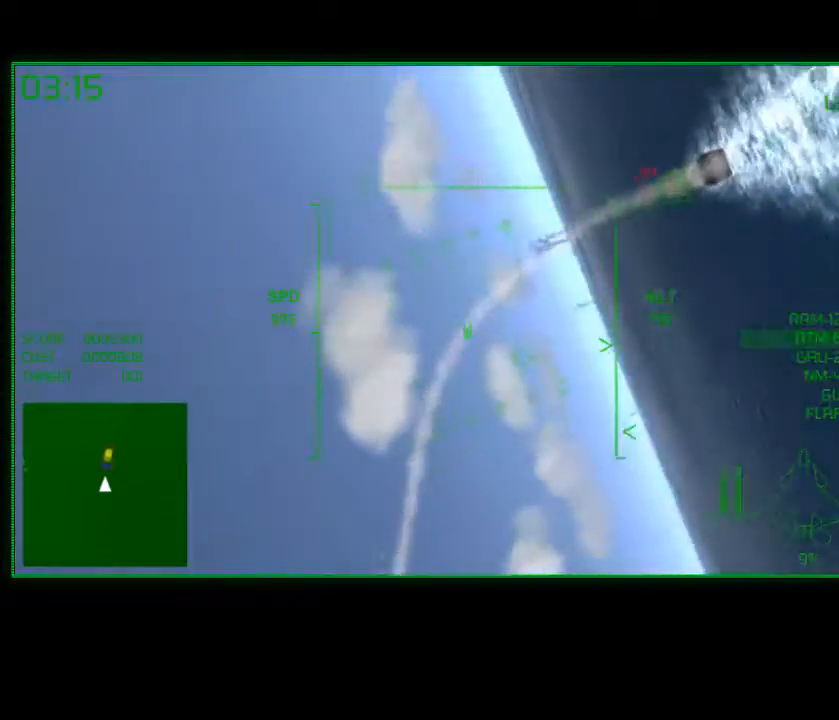
{"buttons": [], "left_stick": "down-right", "right_stick": "center", "events": []}
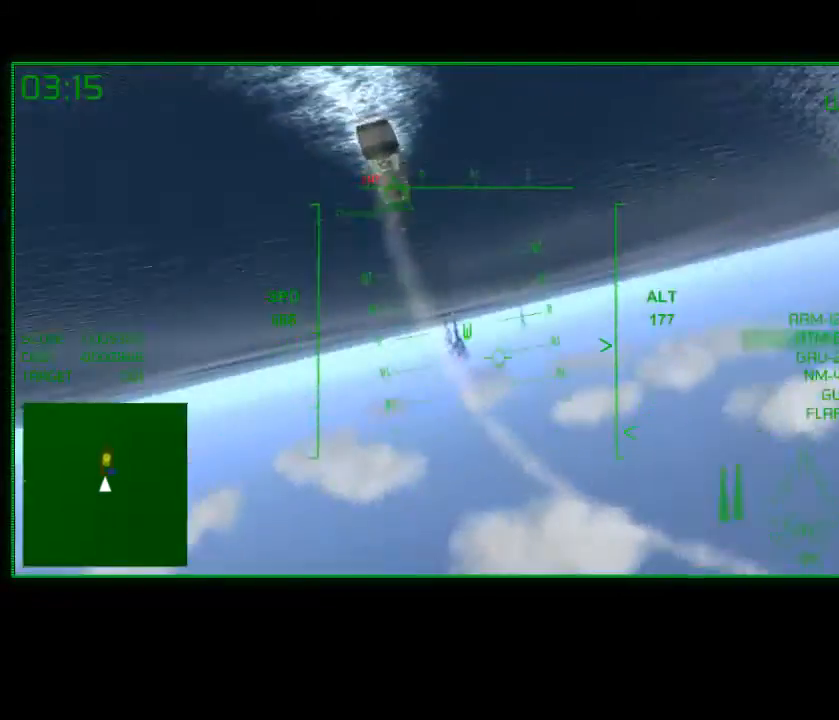
{"buttons": [], "left_stick": "down-right", "right_stick": "center", "events": []}
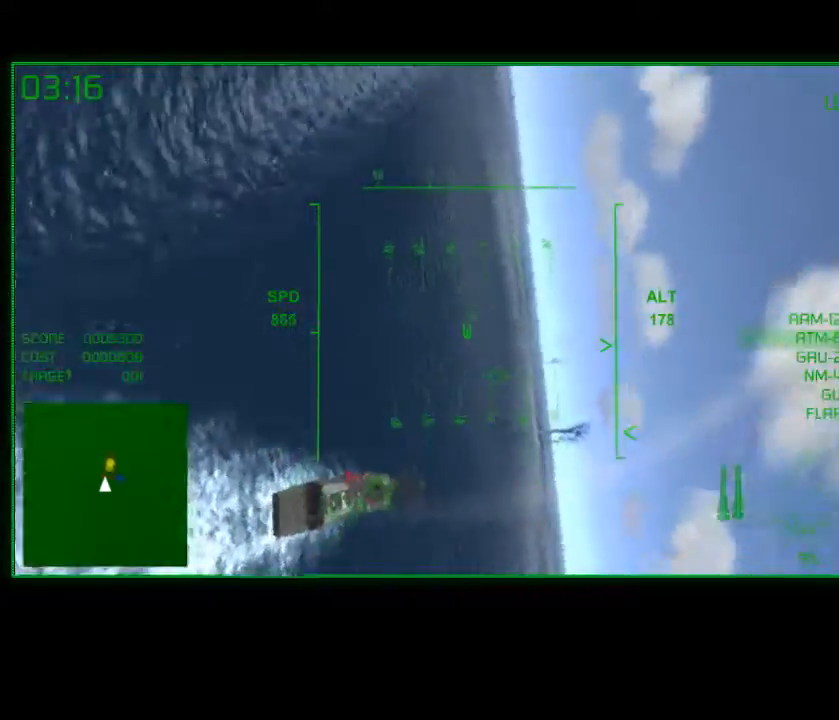
{"buttons": ["R2"], "left_stick": "down-right", "right_stick": "center", "events": [[267, "R2", "down"]]}
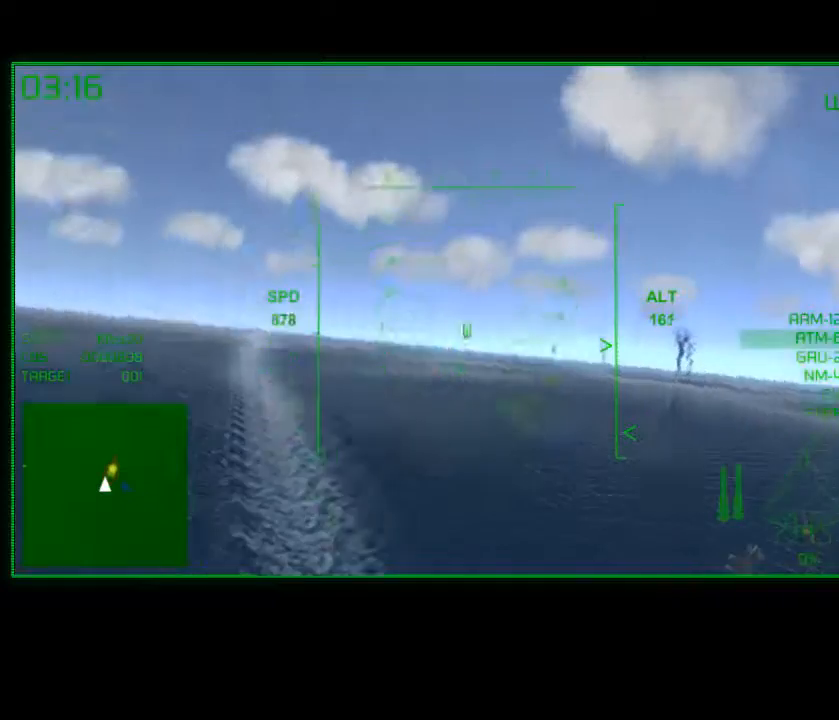
{"buttons": ["R2"], "left_stick": "center", "right_stick": "center", "events": [[317, "left_stick", "center"]]}
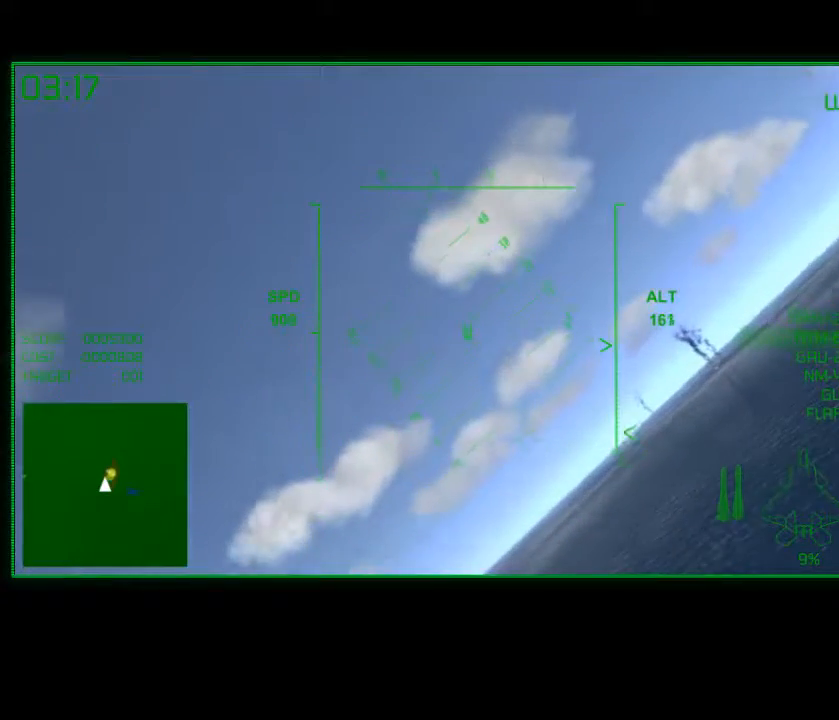
{"buttons": ["R2"], "left_stick": "center", "right_stick": "center", "events": [[83, "left_stick", "up-right"], [367, "left_stick", "center"]]}
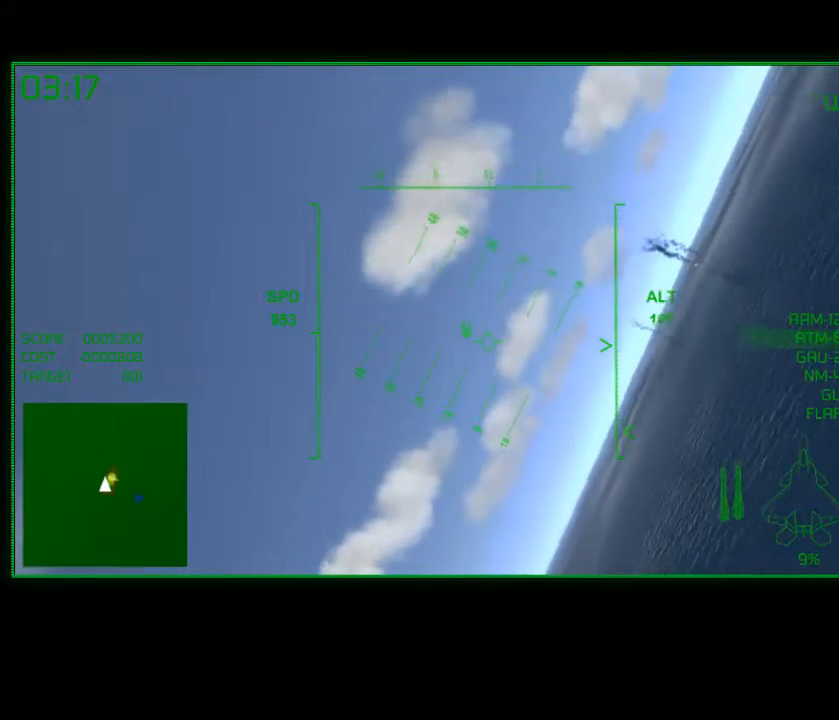
{"buttons": ["R2"], "left_stick": "center", "right_stick": "center", "events": []}
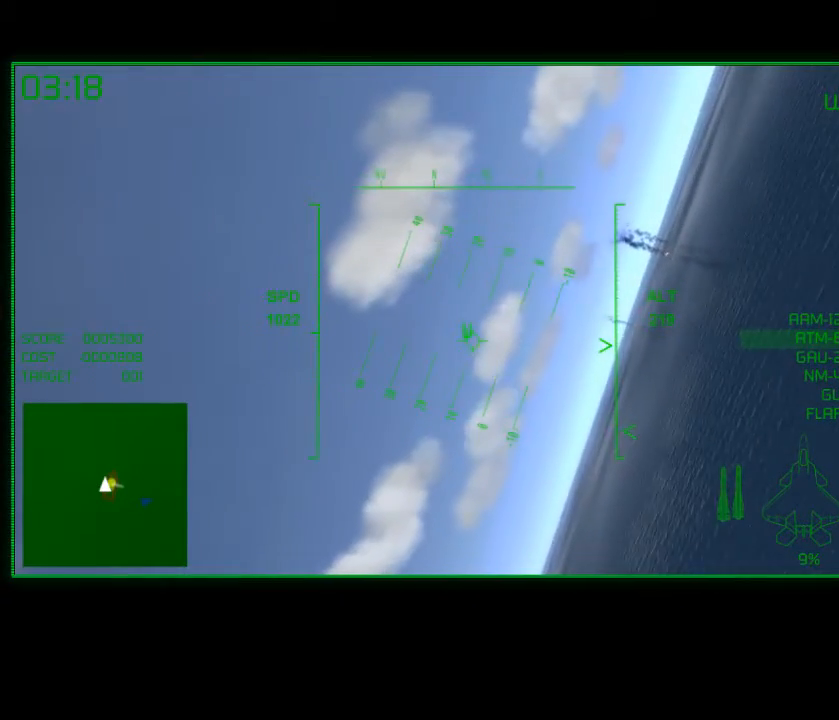
{"buttons": ["R2"], "left_stick": "center", "right_stick": "center", "events": [[67, "left_stick", "left"], [283, "left_stick", "center"]]}
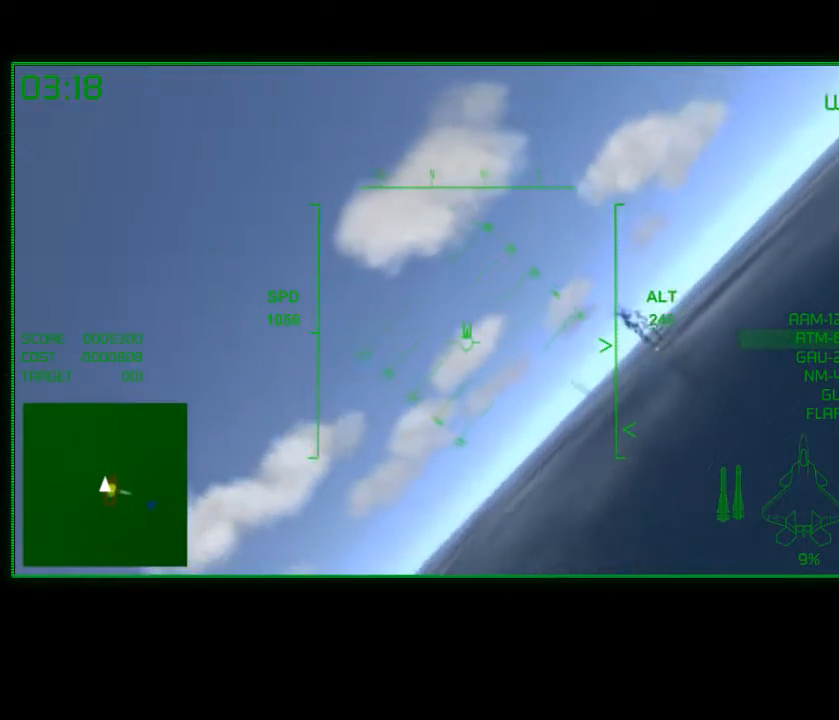
{"buttons": ["R2"], "left_stick": "up-left", "right_stick": "center", "events": [[317, "left_stick", "up-left"]]}
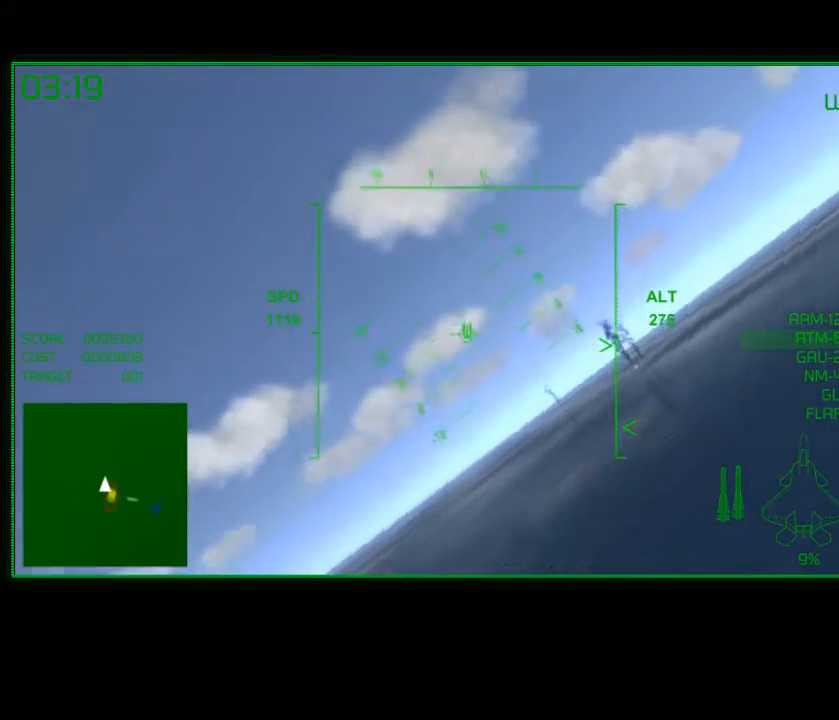
{"buttons": ["R2"], "left_stick": "up", "right_stick": "center", "events": [[83, "left_stick", "center"], [283, "left_stick", "up-left"], [467, "left_stick", "up"]]}
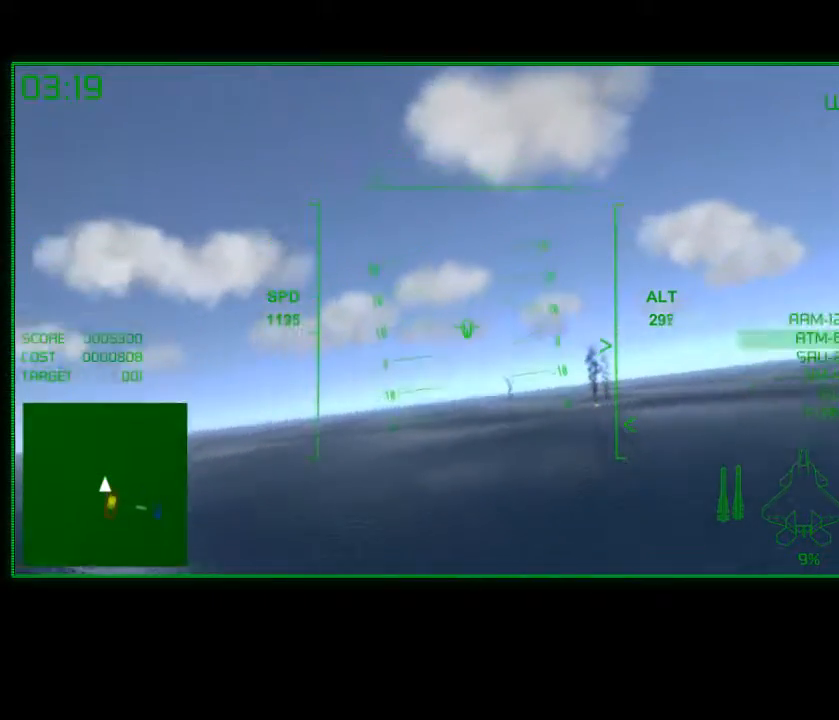
{"buttons": ["R2"], "left_stick": "up", "right_stick": "center", "events": [[167, "left_stick", "center"], [317, "left_stick", "up"]]}
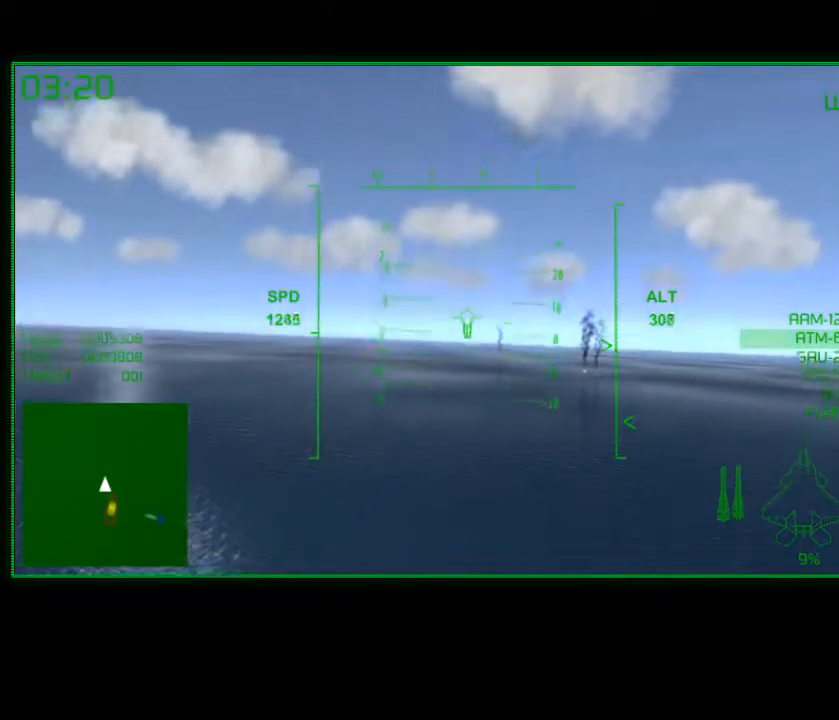
{"buttons": ["R2"], "left_stick": "down", "right_stick": "center", "events": [[17, "left_stick", "center"], [367, "left_stick", "down"]]}